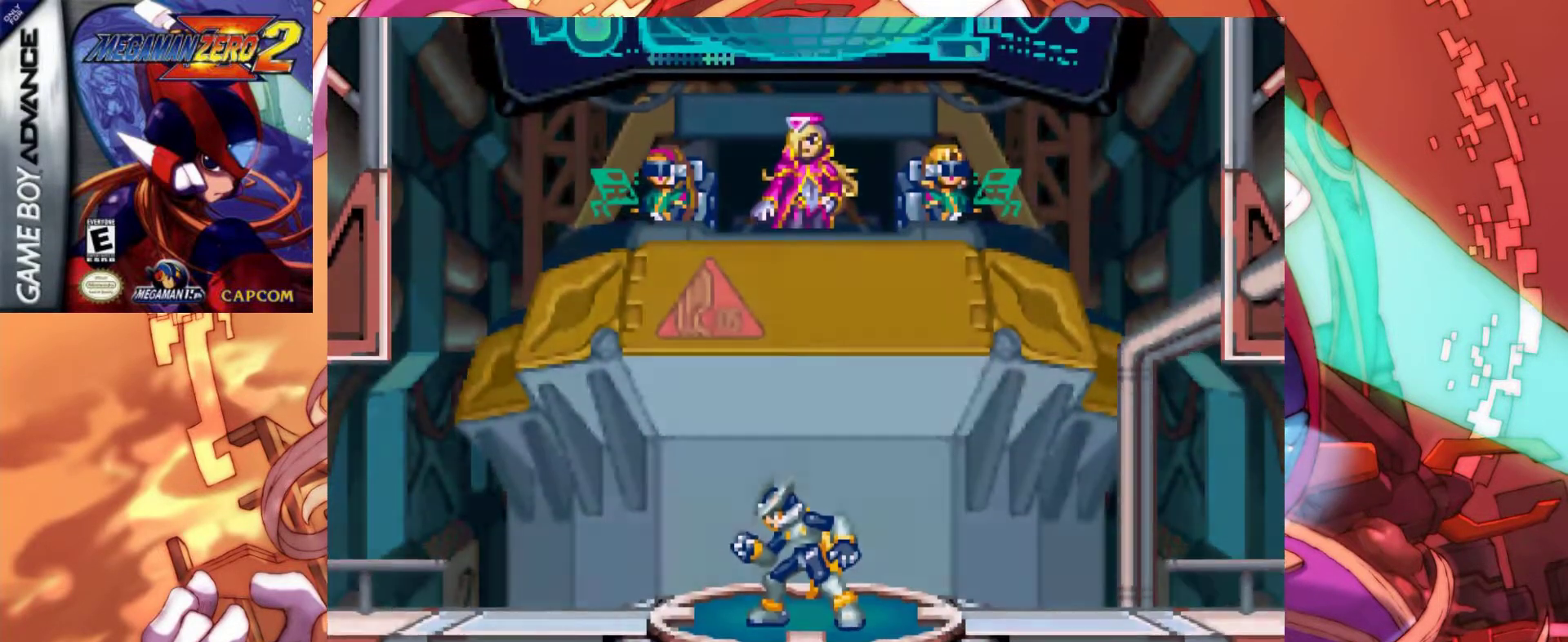
Gameplay with keyboard; each line is a JSON object with the keys held at the frame after it. "events" lists presses ("down") and releases ("up") of ".", "/", "0", "1", "2", "3", "4", "5", "6", "7", "8", "9", "a", "alt_l", "alt_r", "b", "backslash", "backspace", "c", "caps_lock", "comma", "ctrl_l", "ctrl_r", "d", "down", "e", "equals", "f", "g", "h", "i", "j", "k", "l", "lbracket", "left", "m", "minus", "n", "o", "p", "q", "quote", "r", "rbracket", "return", "right", "s", "semicolon", "shift_l", "shift_r", "space", "super", "t", "tab", "tilde", "u", "up", "v", "w", "x", "y" and "z" between this image and that frame as [ms after this image, input, new state], when the widget could be followed in between. No other keys are recorded. Mouse input is not recorded.
{"keys": [], "events": []}
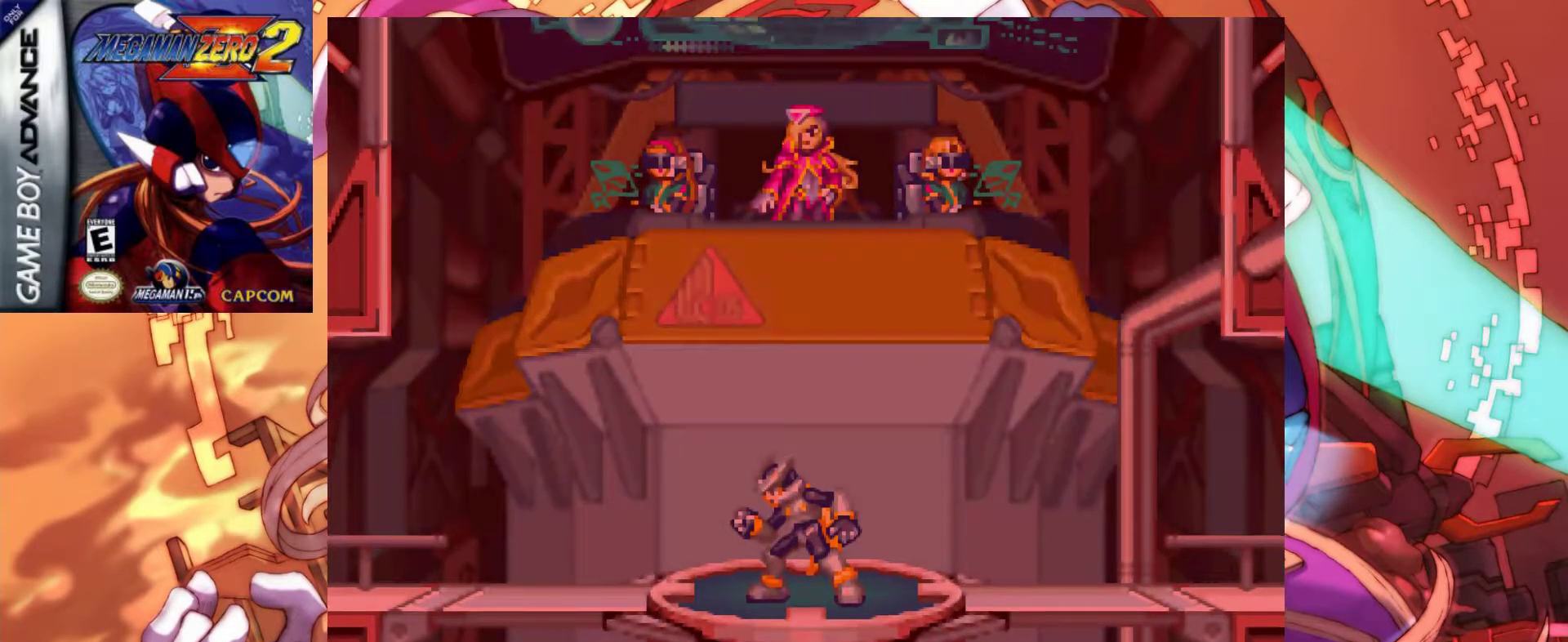
{"keys": [], "events": []}
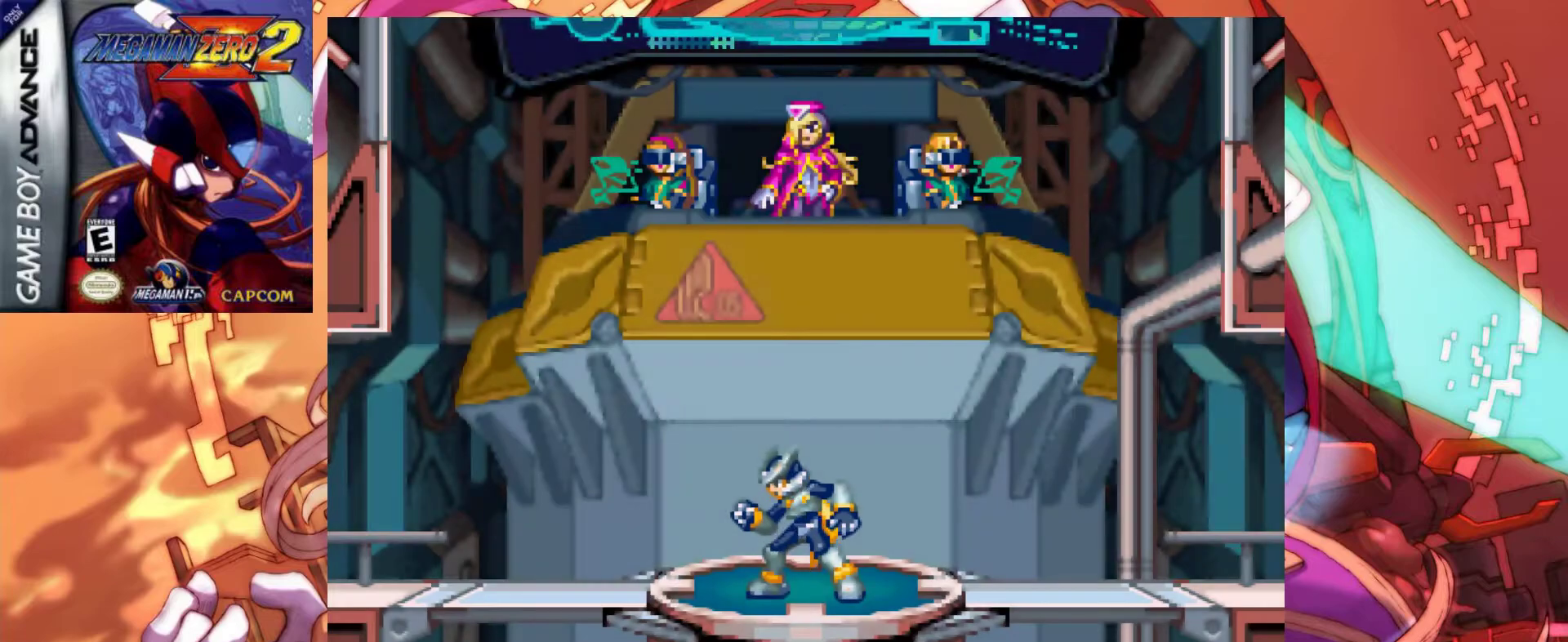
{"keys": [], "events": []}
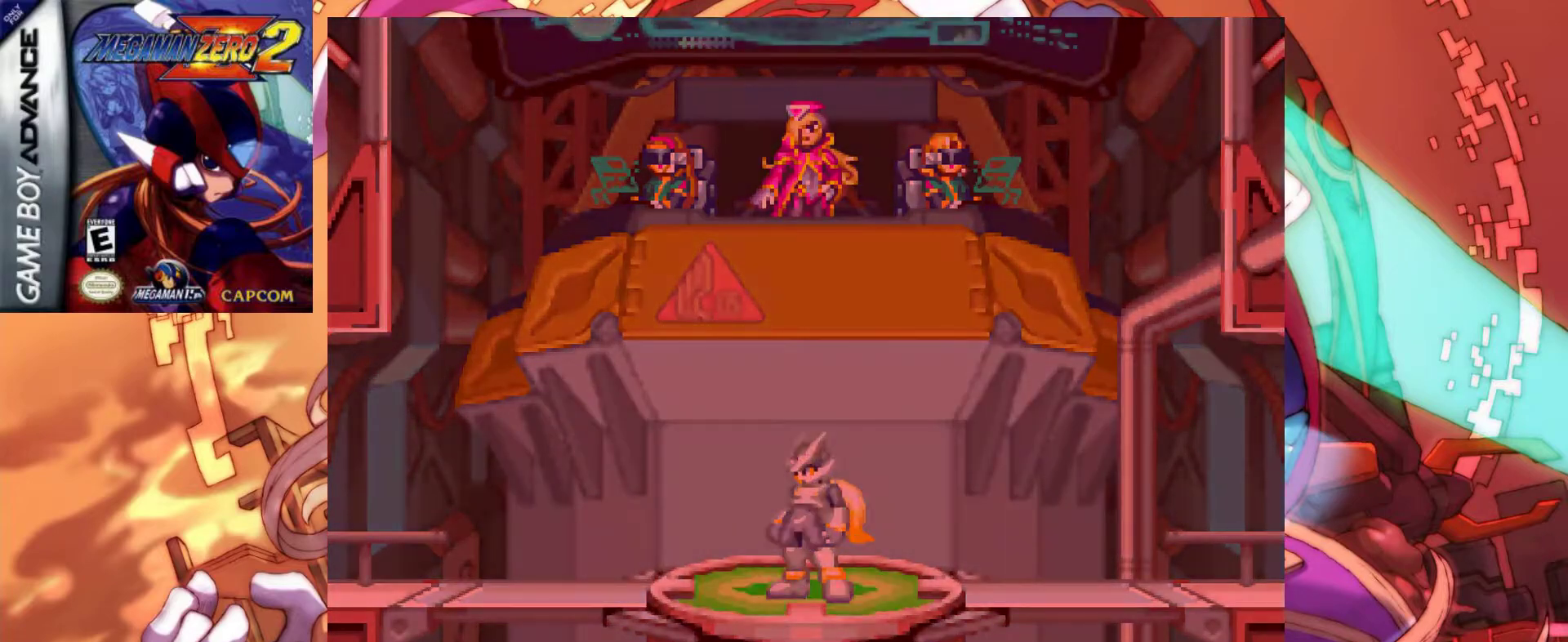
{"keys": [], "events": []}
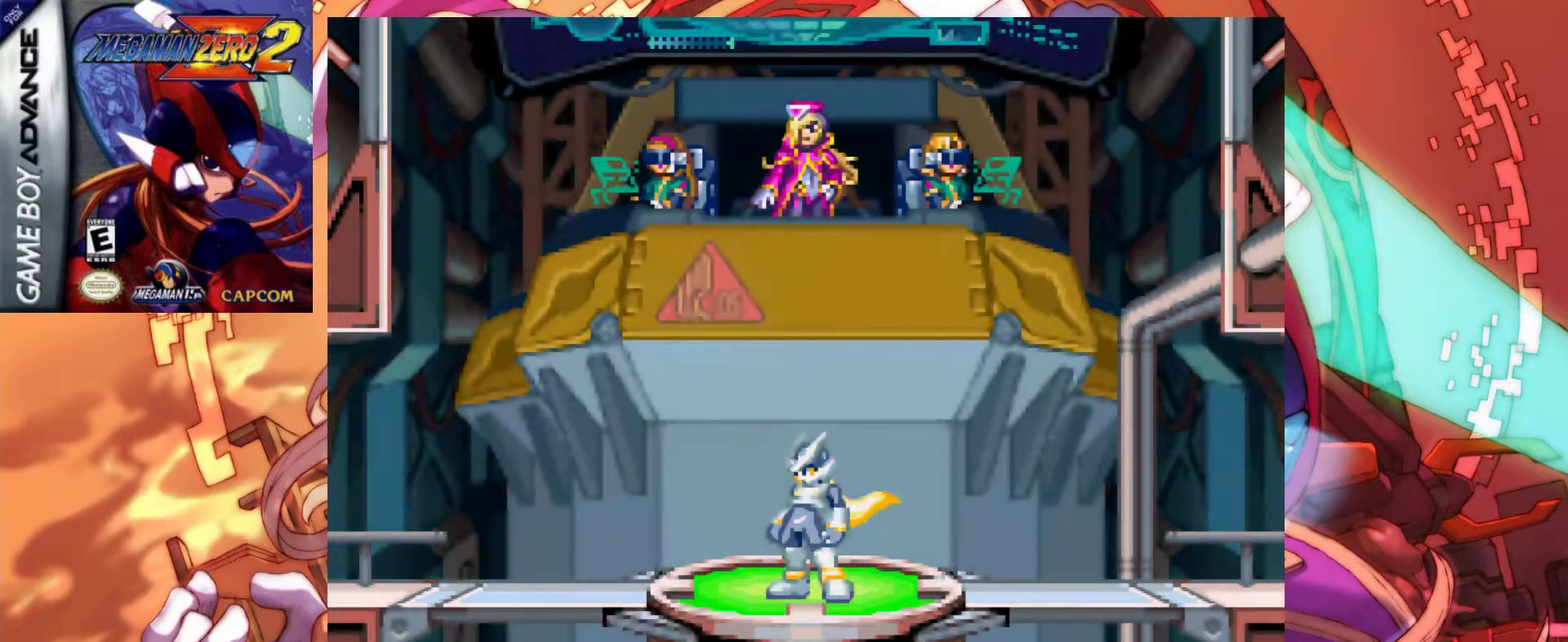
{"keys": [], "events": []}
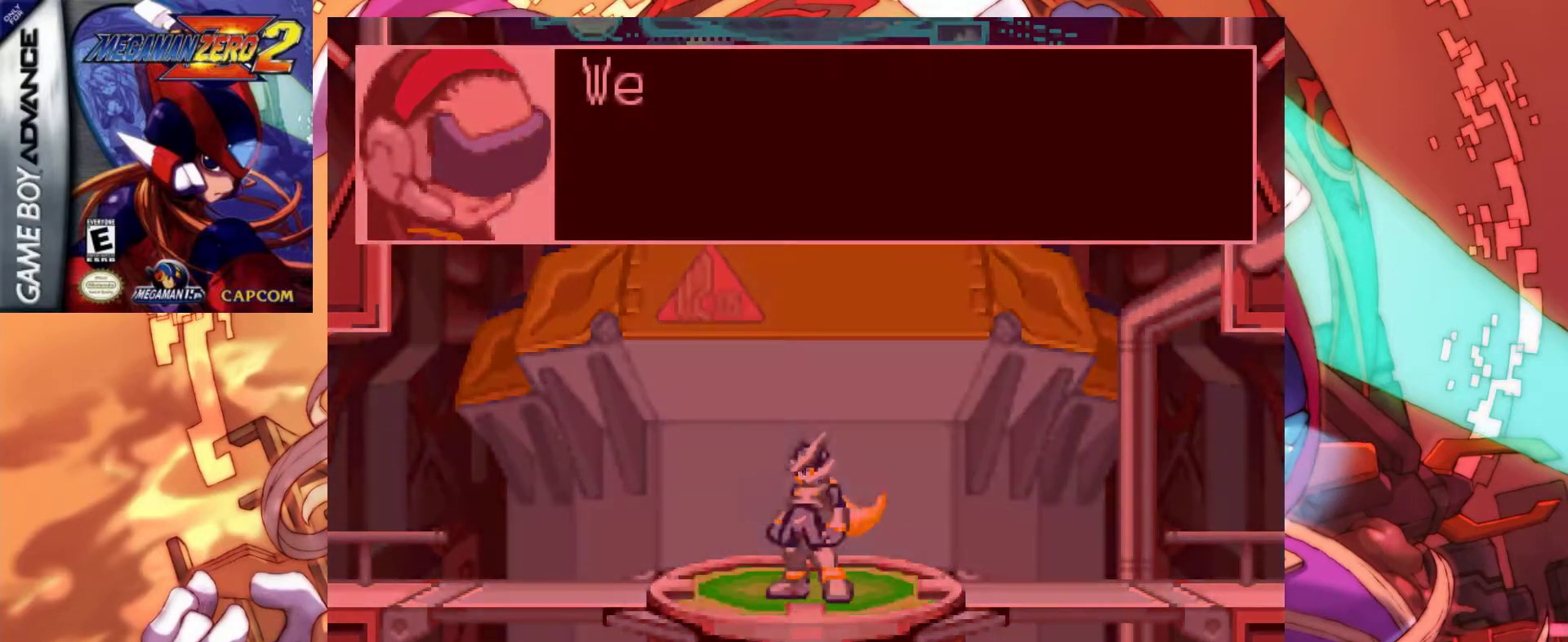
{"keys": ["z"], "events": [[150, "z", "down"], [333, "z", "up"], [433, "z", "down"]]}
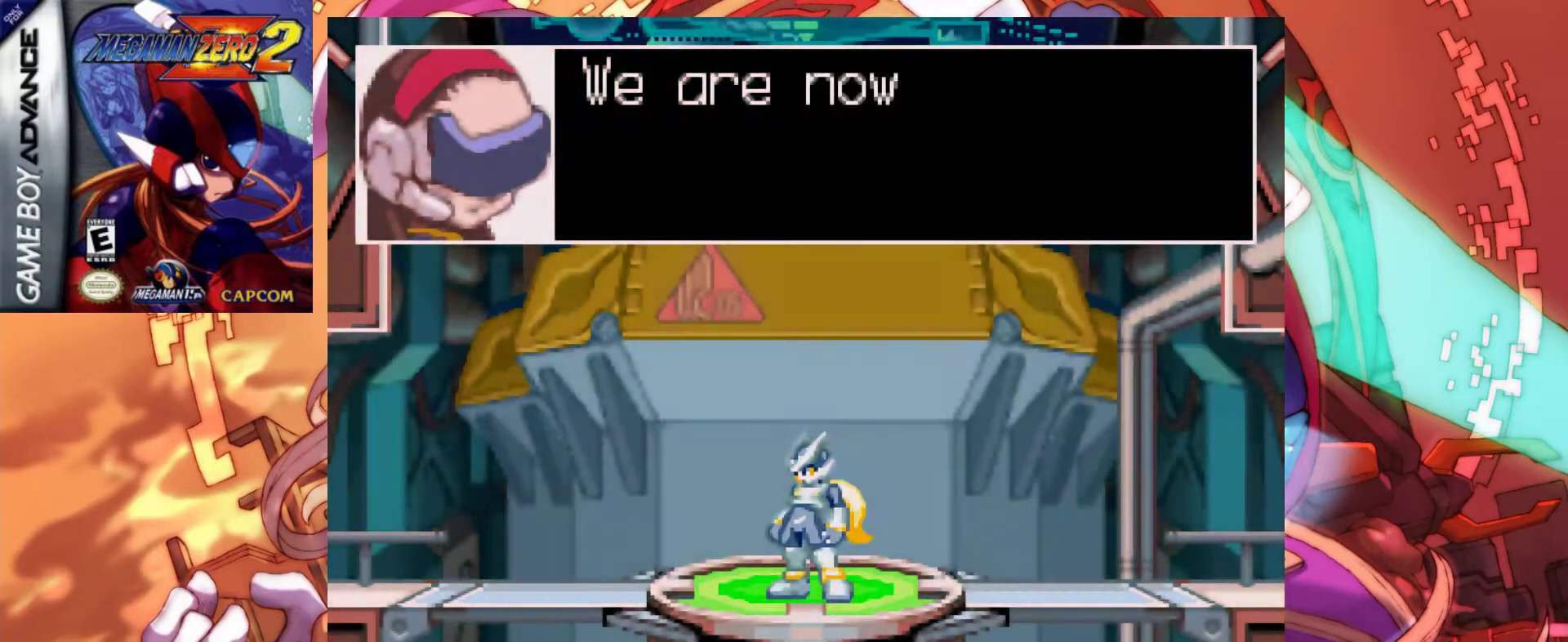
{"keys": [], "events": [[117, "z", "up"]]}
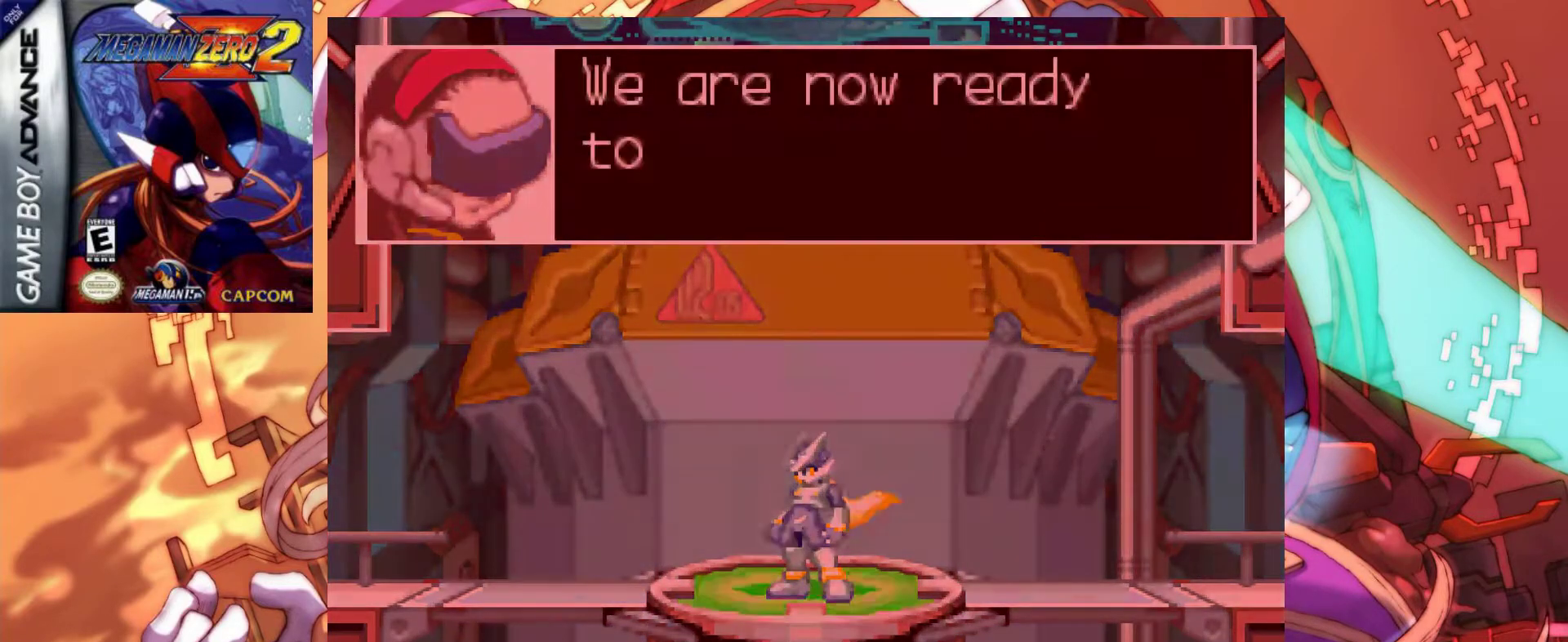
{"keys": [], "events": []}
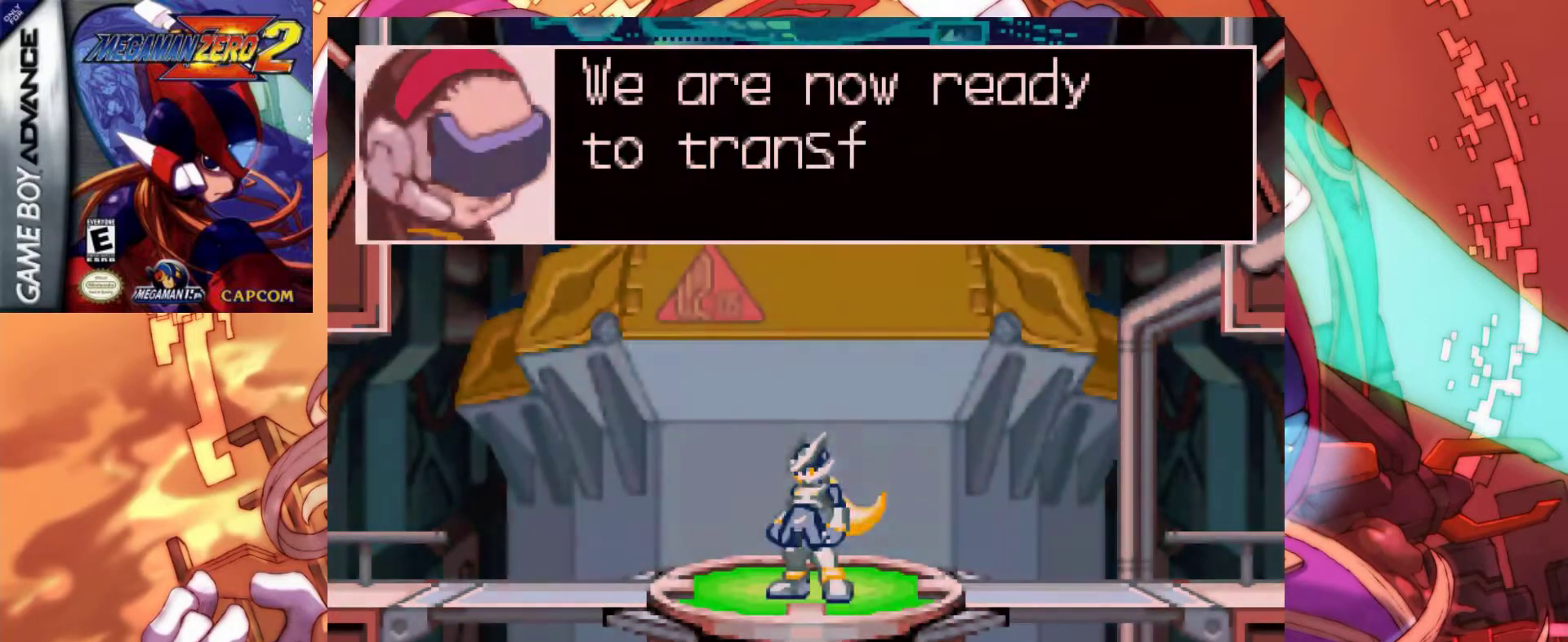
{"keys": [], "events": [[50, "z", "down"], [233, "z", "up"]]}
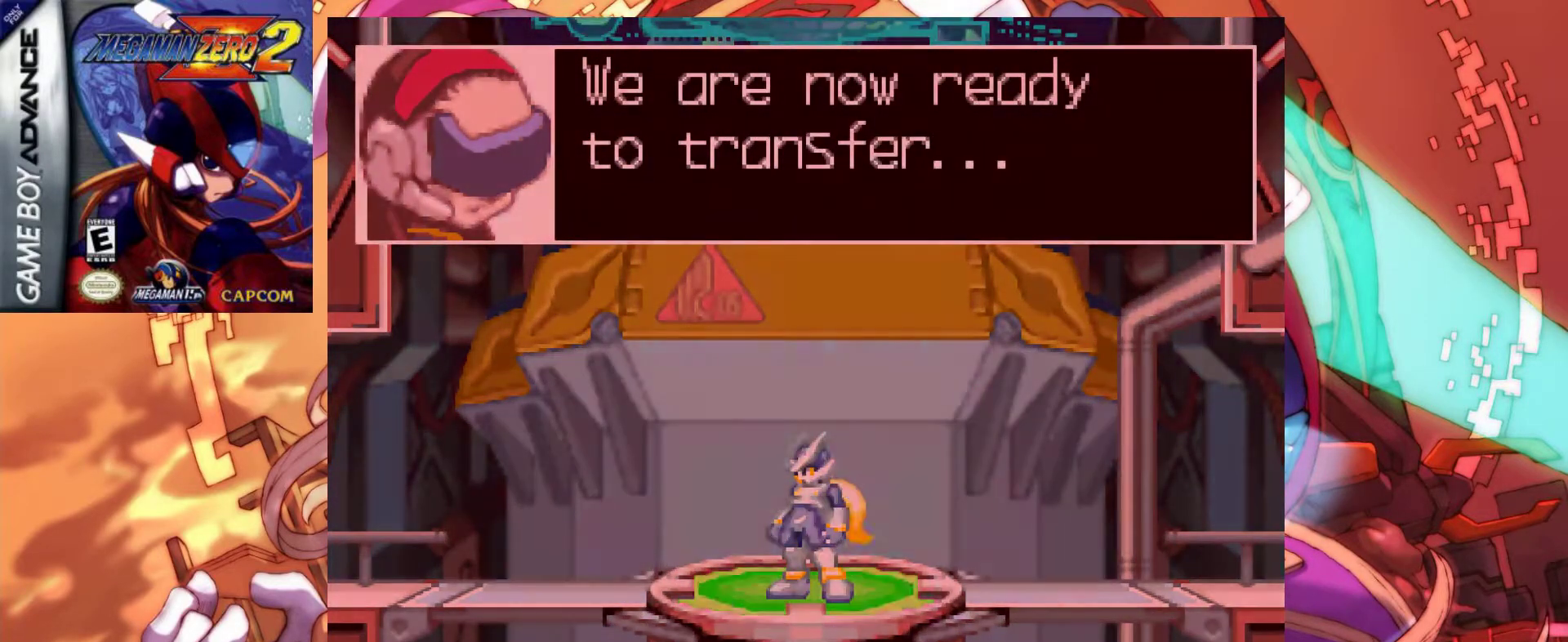
{"keys": [], "events": [[300, "z", "down"], [483, "z", "up"]]}
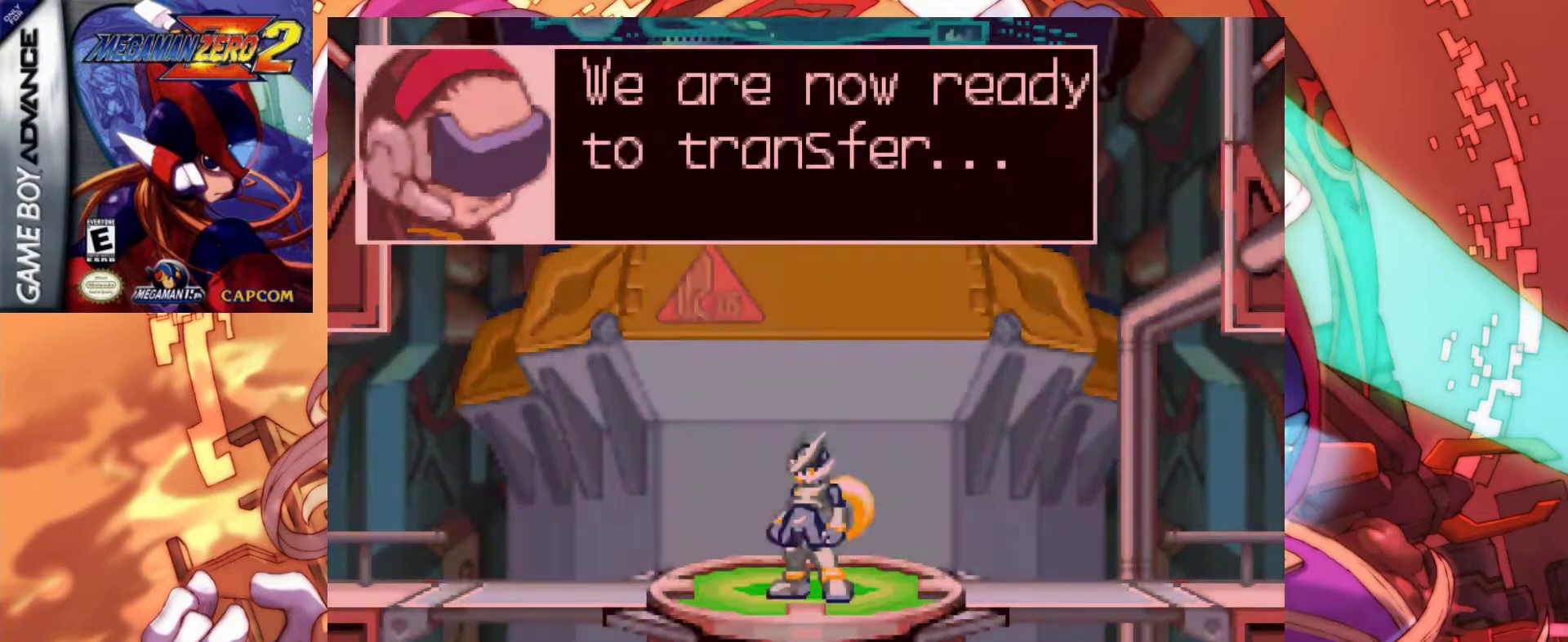
{"keys": [], "events": []}
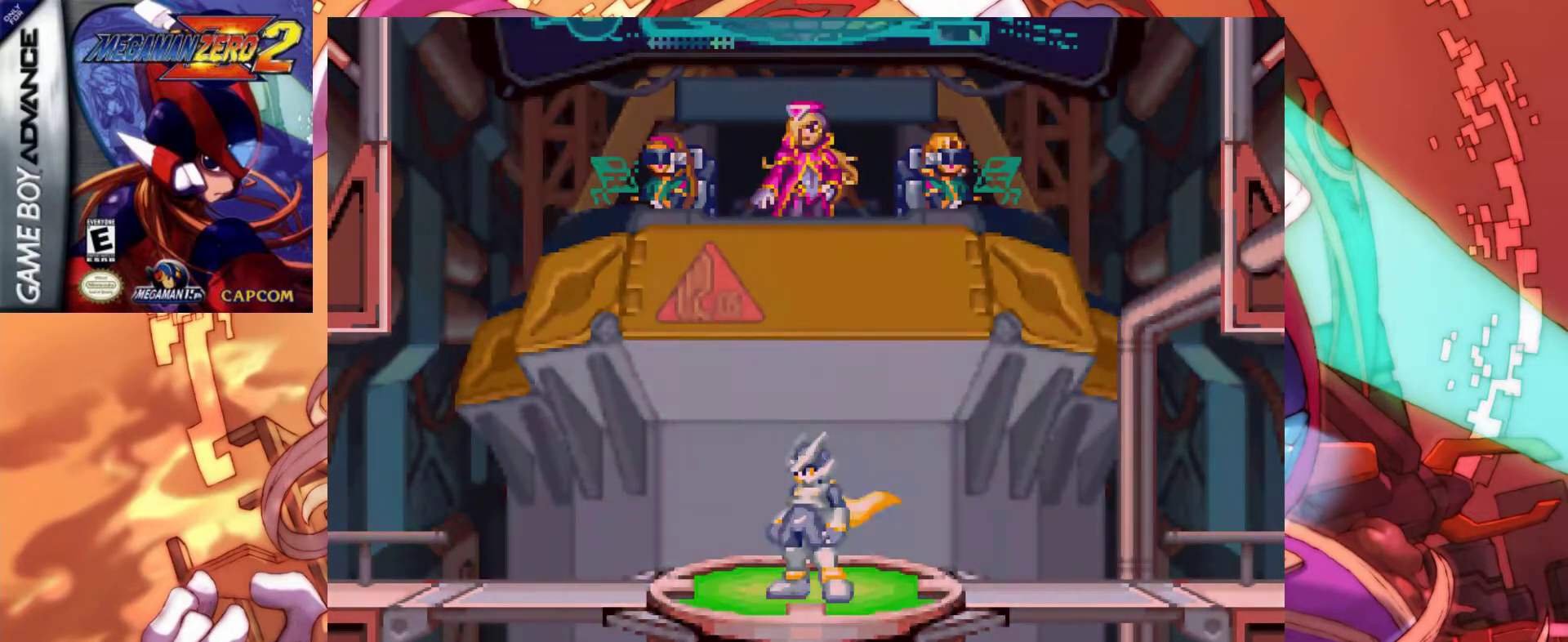
{"keys": [], "events": []}
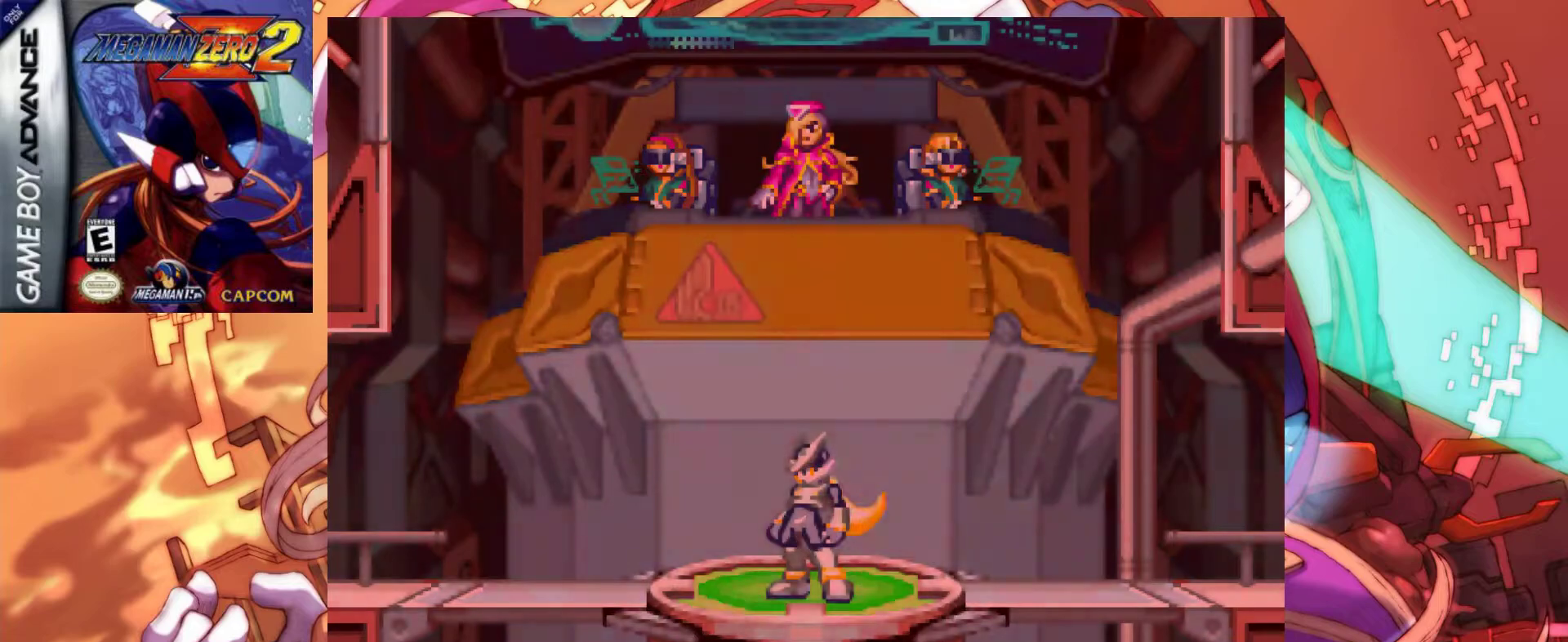
{"keys": [], "events": []}
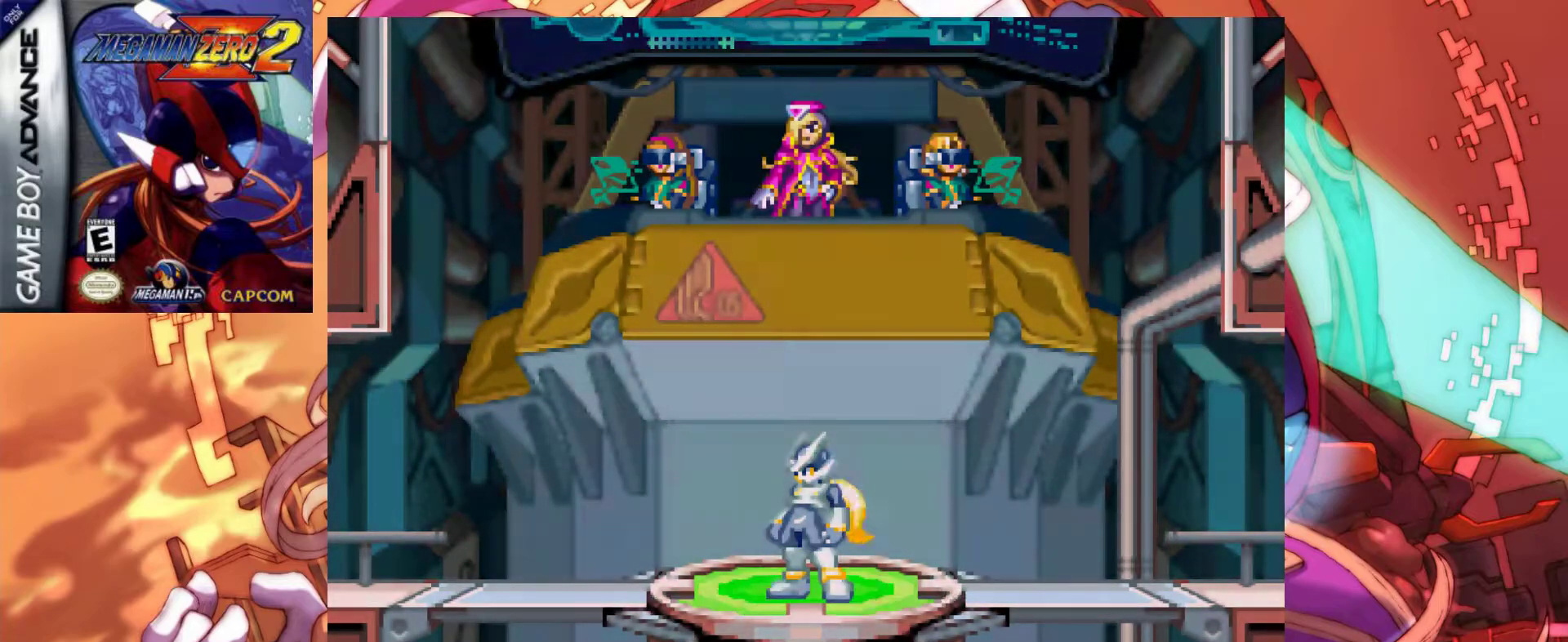
{"keys": [], "events": [[133, "z", "down"], [317, "z", "up"]]}
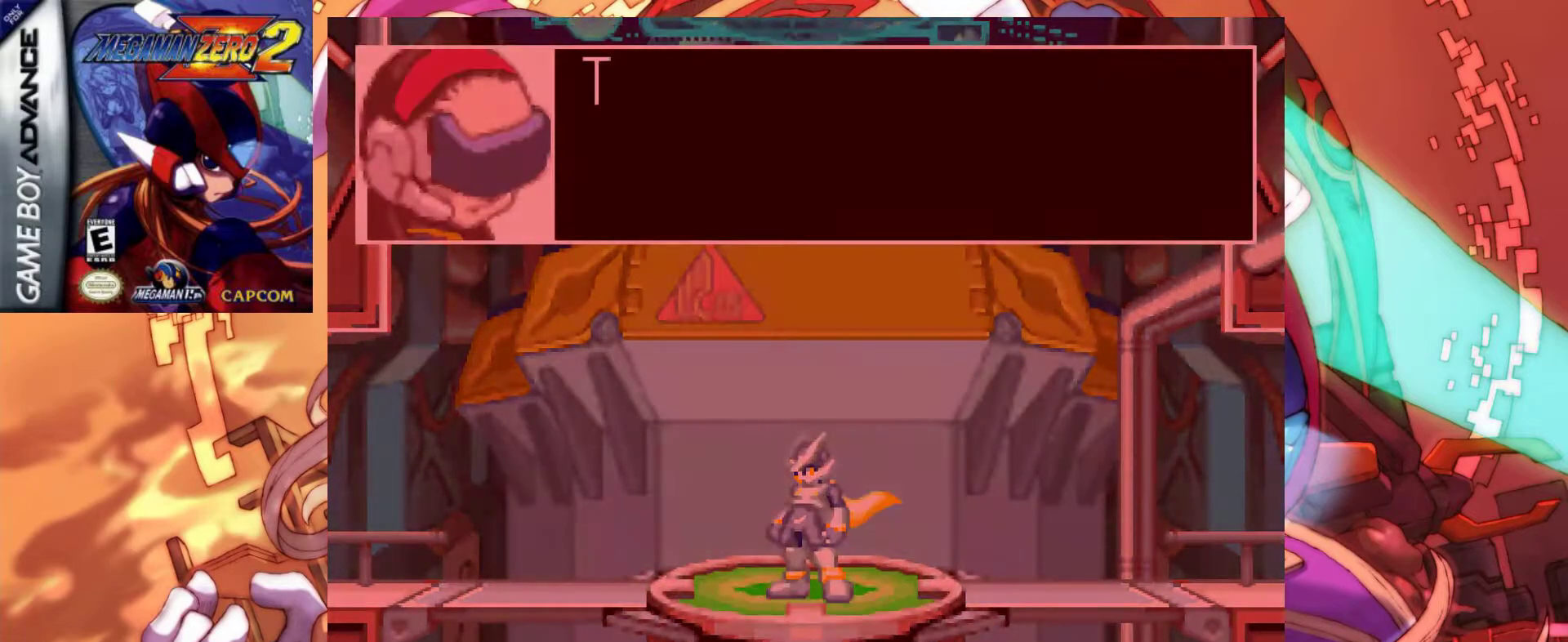
{"keys": [], "events": [[100, "z", "down"], [333, "z", "up"]]}
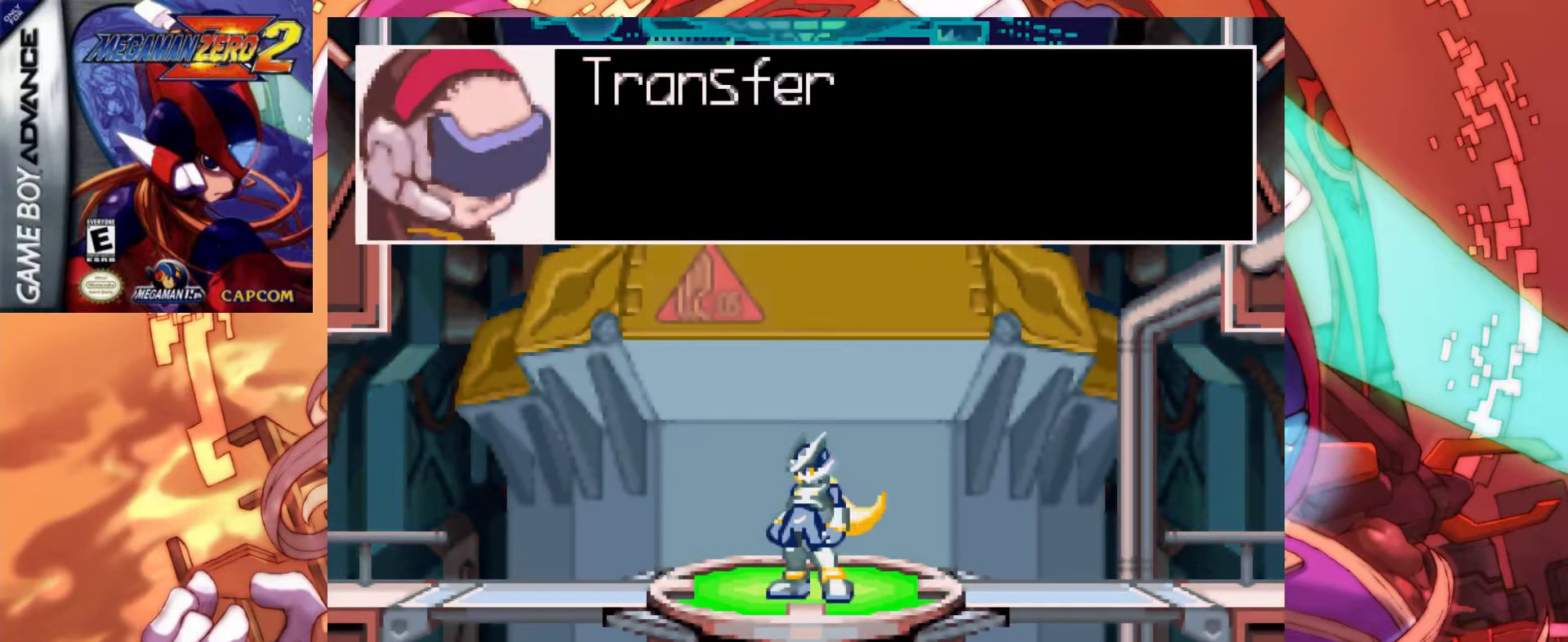
{"keys": [], "events": [[67, "z", "down"], [300, "z", "up"]]}
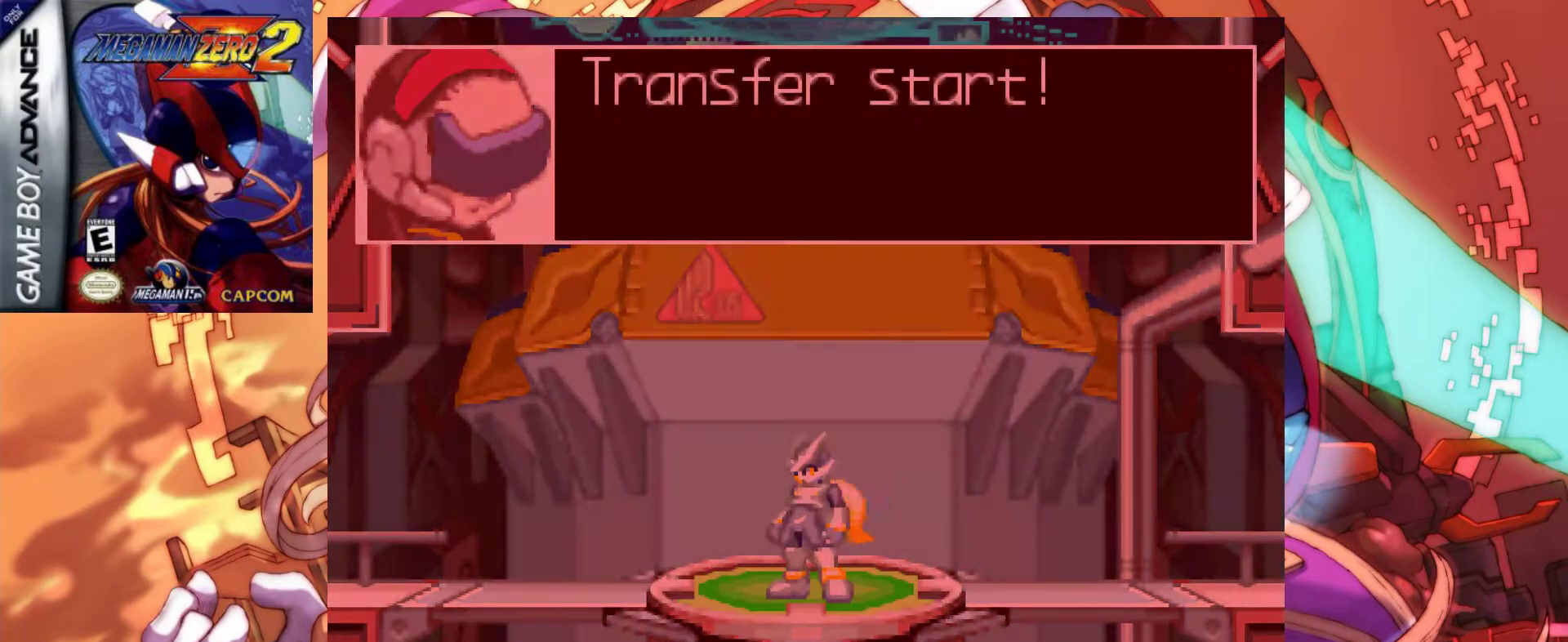
{"keys": ["z"], "events": [[83, "z", "down"], [267, "z", "up"], [500, "z", "down"]]}
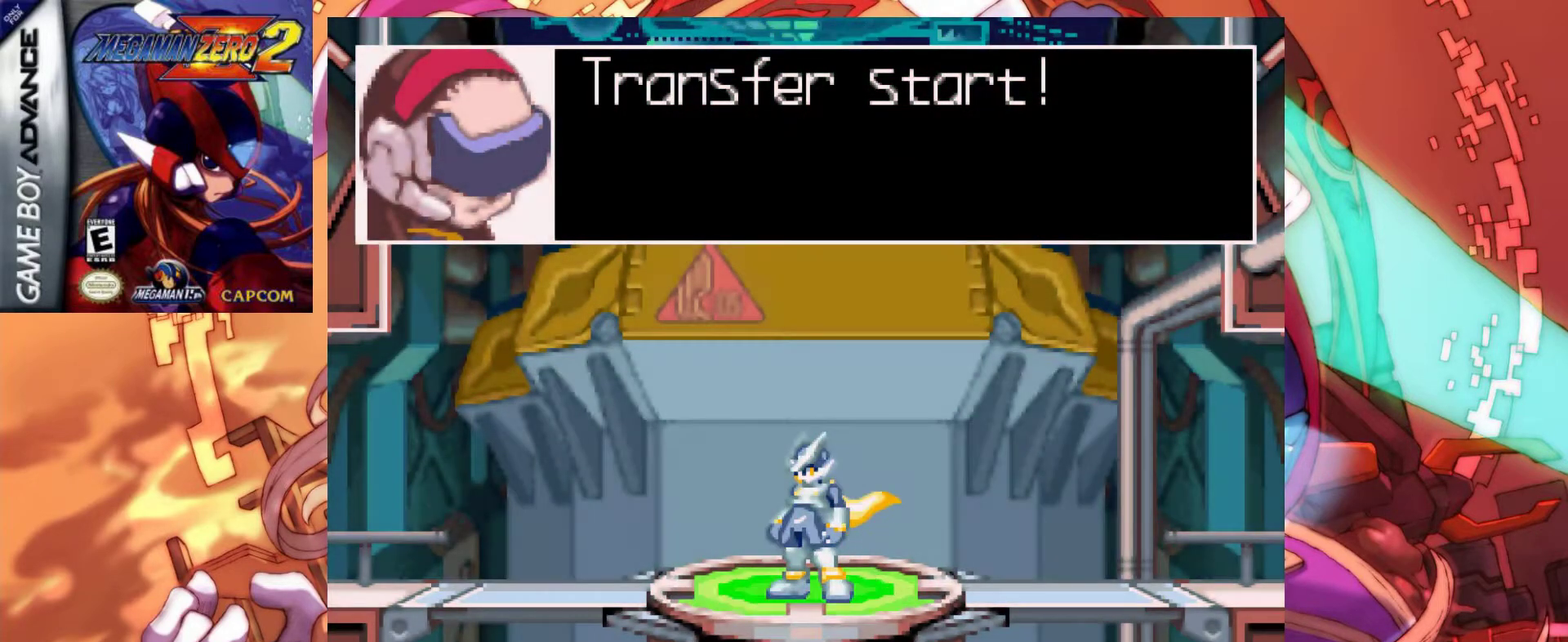
{"keys": [], "events": [[283, "z", "up"]]}
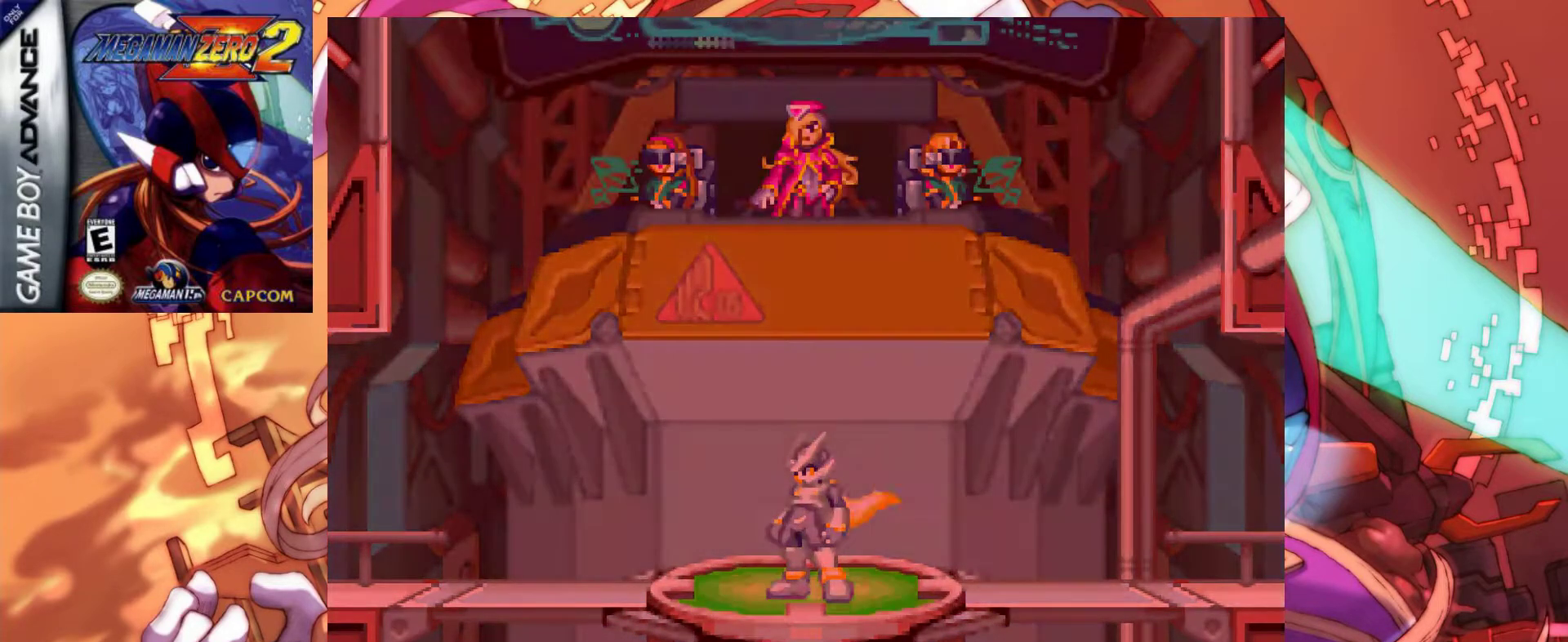
{"keys": [], "events": []}
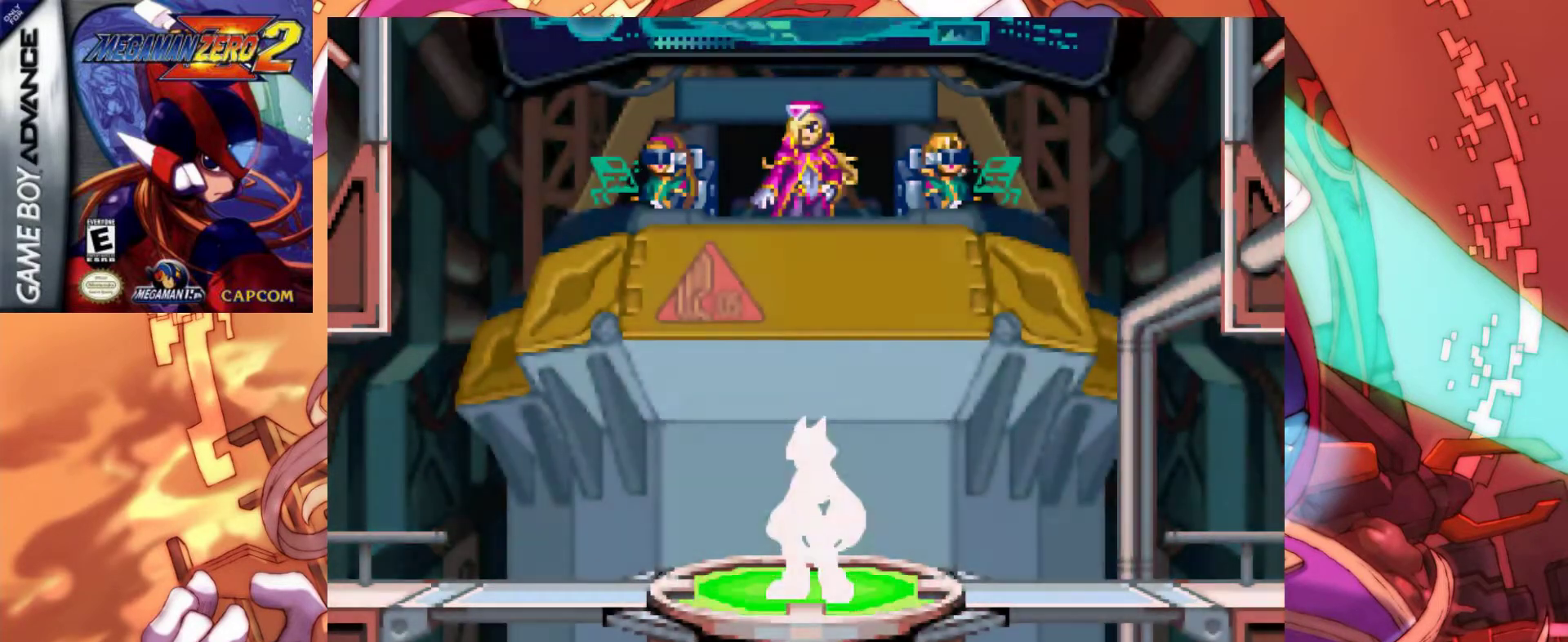
{"keys": [], "events": []}
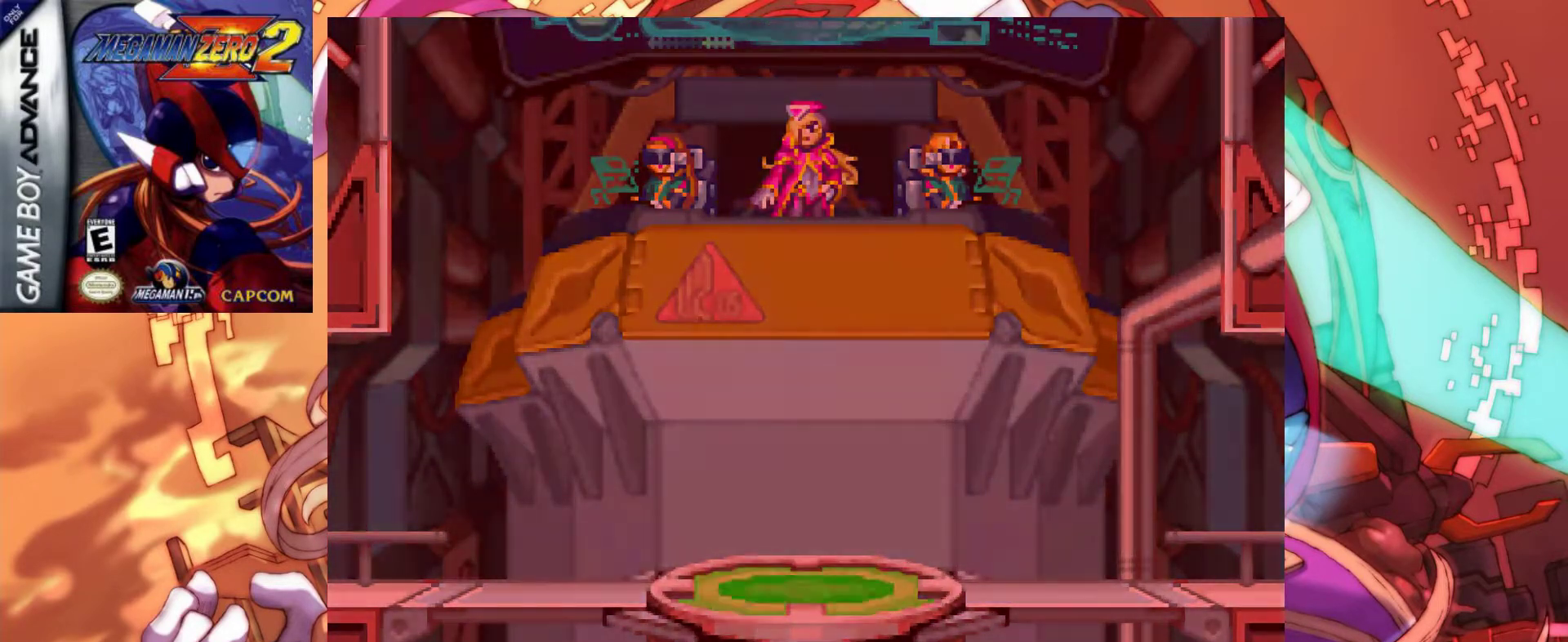
{"keys": ["z"], "events": [[467, "z", "down"]]}
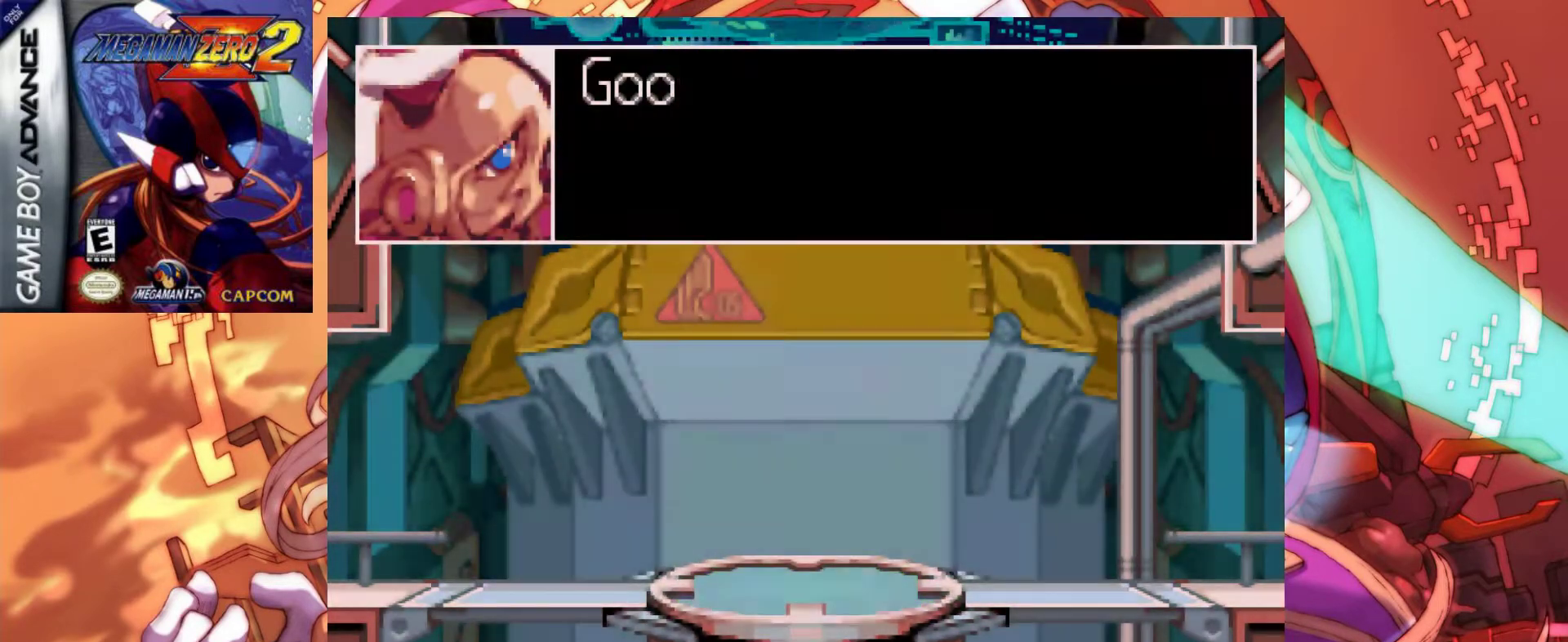
{"keys": [], "events": [[200, "z", "up"]]}
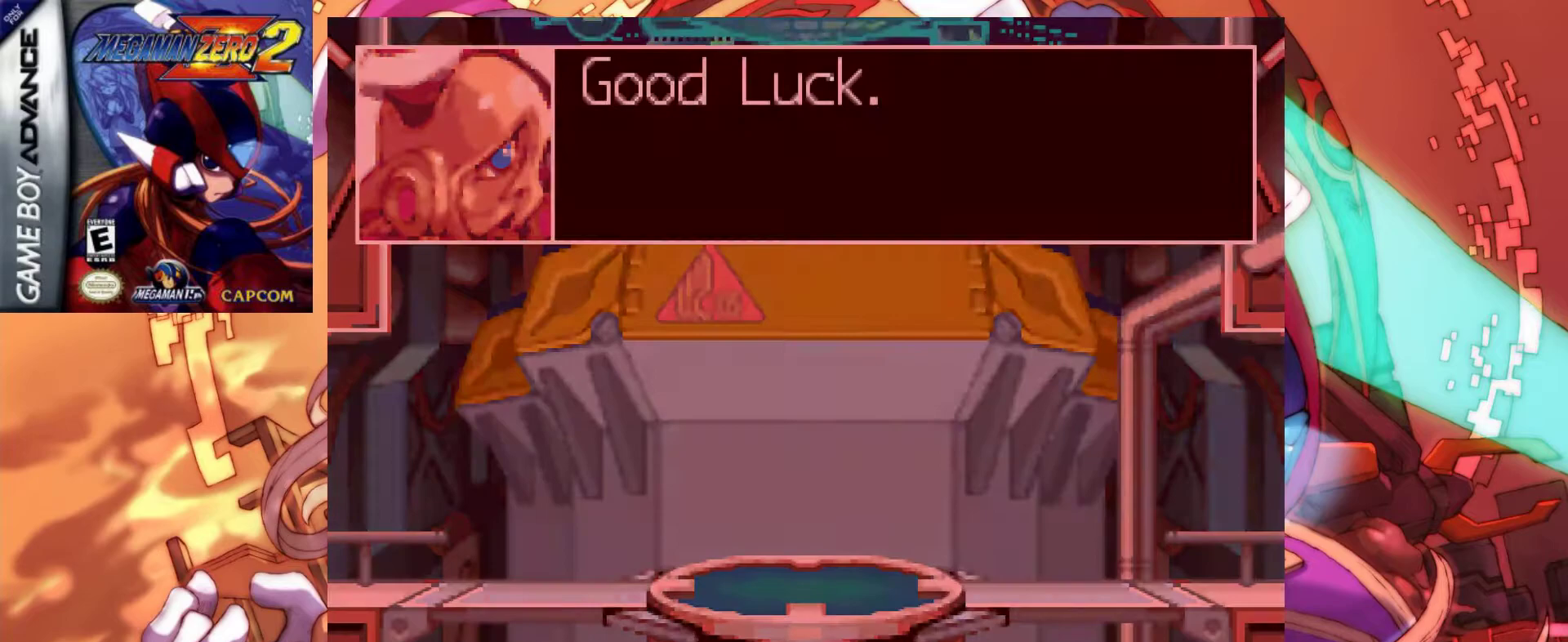
{"keys": ["z"], "events": [[367, "z", "down"]]}
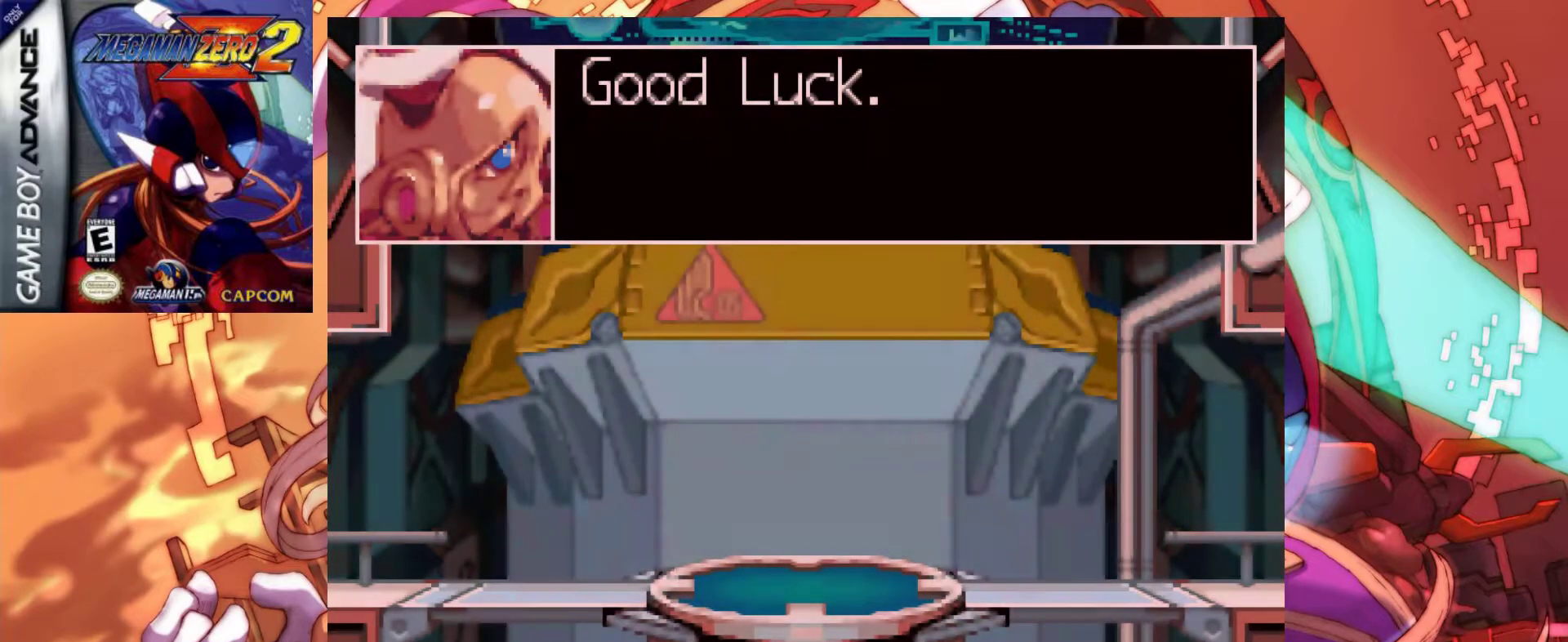
{"keys": [], "events": [[50, "z", "up"], [183, "z", "down"], [383, "z", "up"]]}
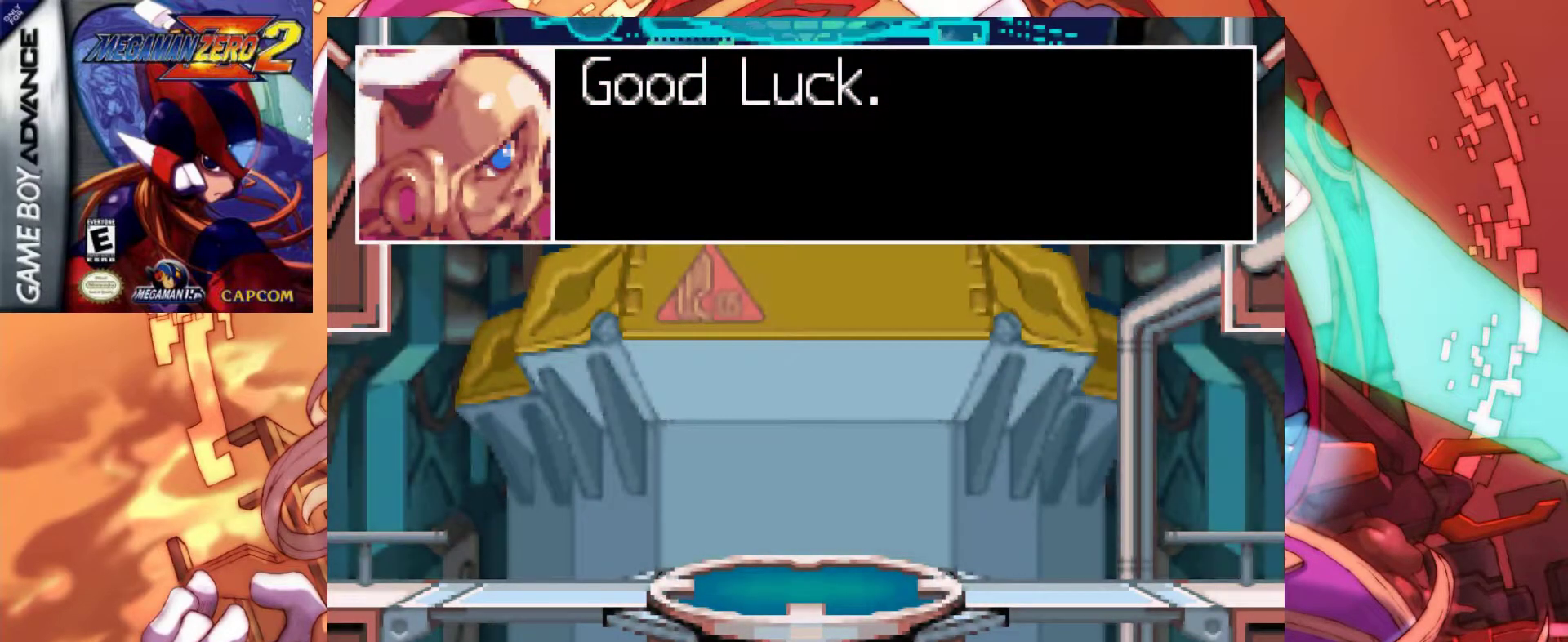
{"keys": [], "events": [[117, "z", "down"], [300, "z", "up"]]}
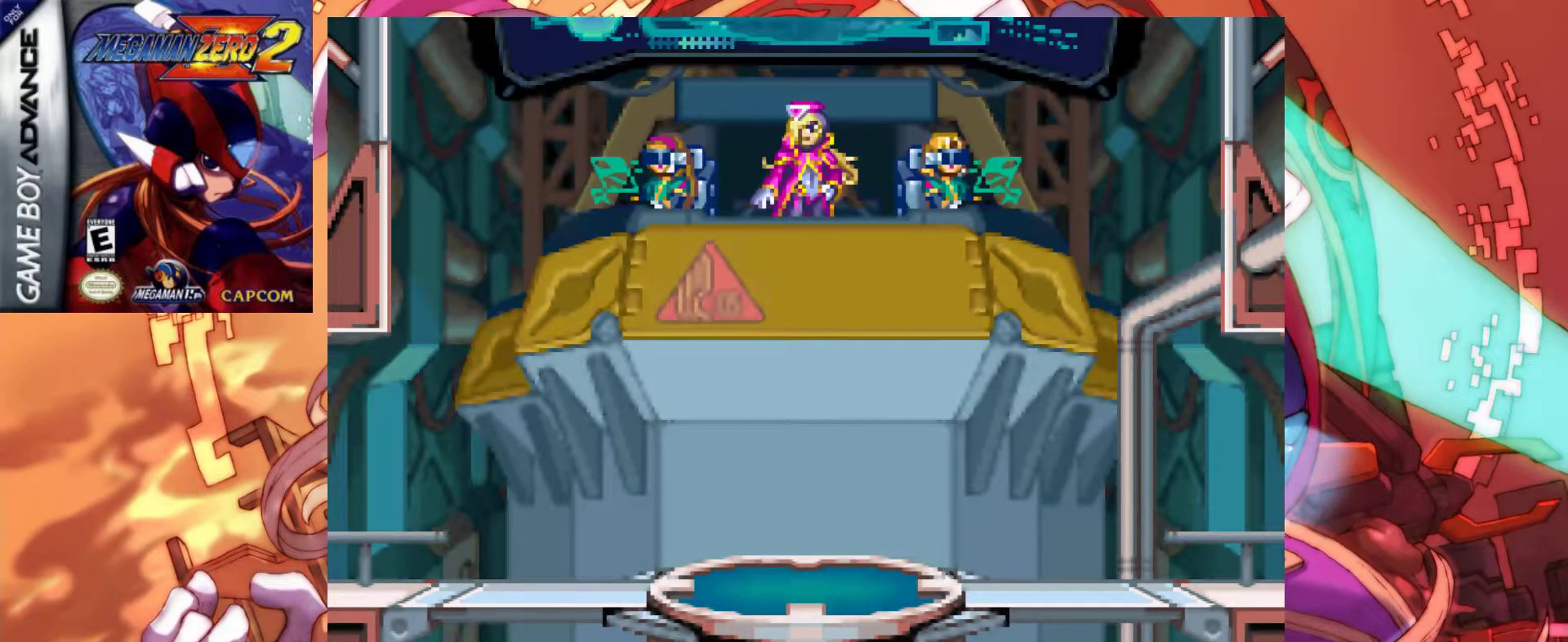
{"keys": [], "events": []}
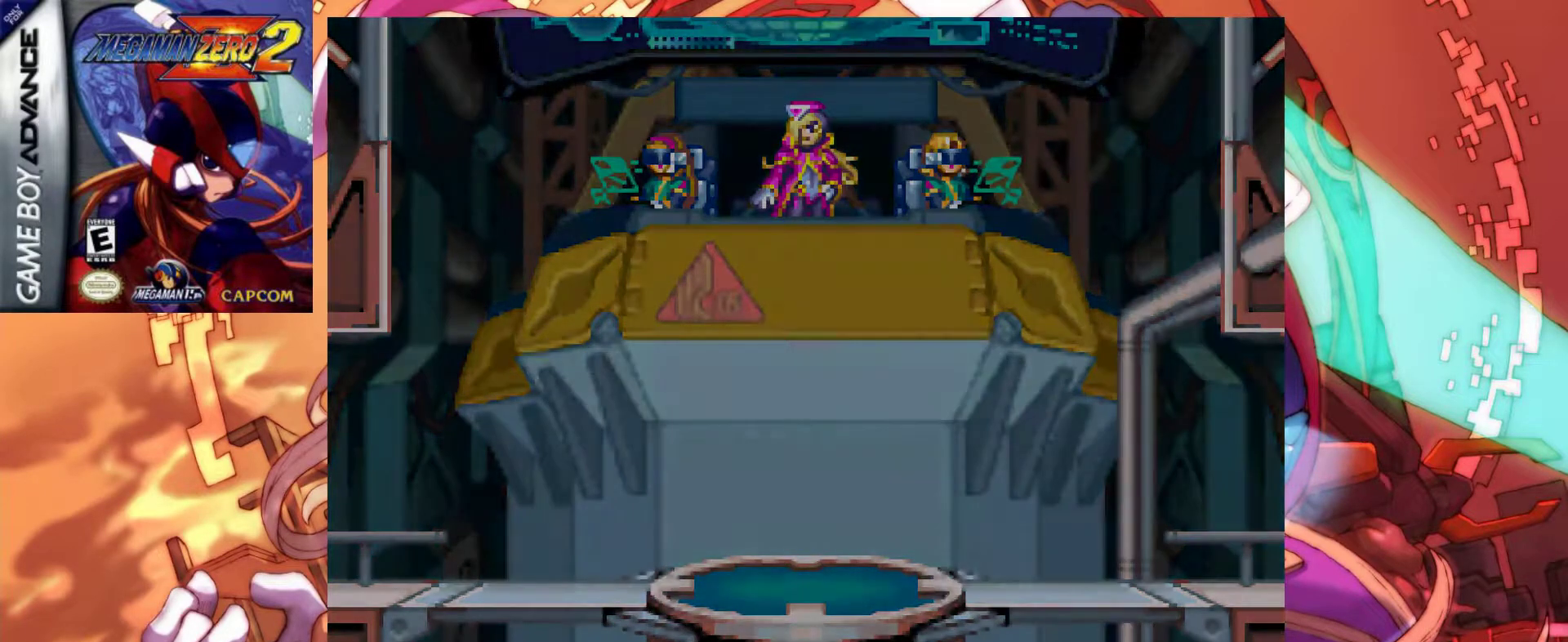
{"keys": [], "events": []}
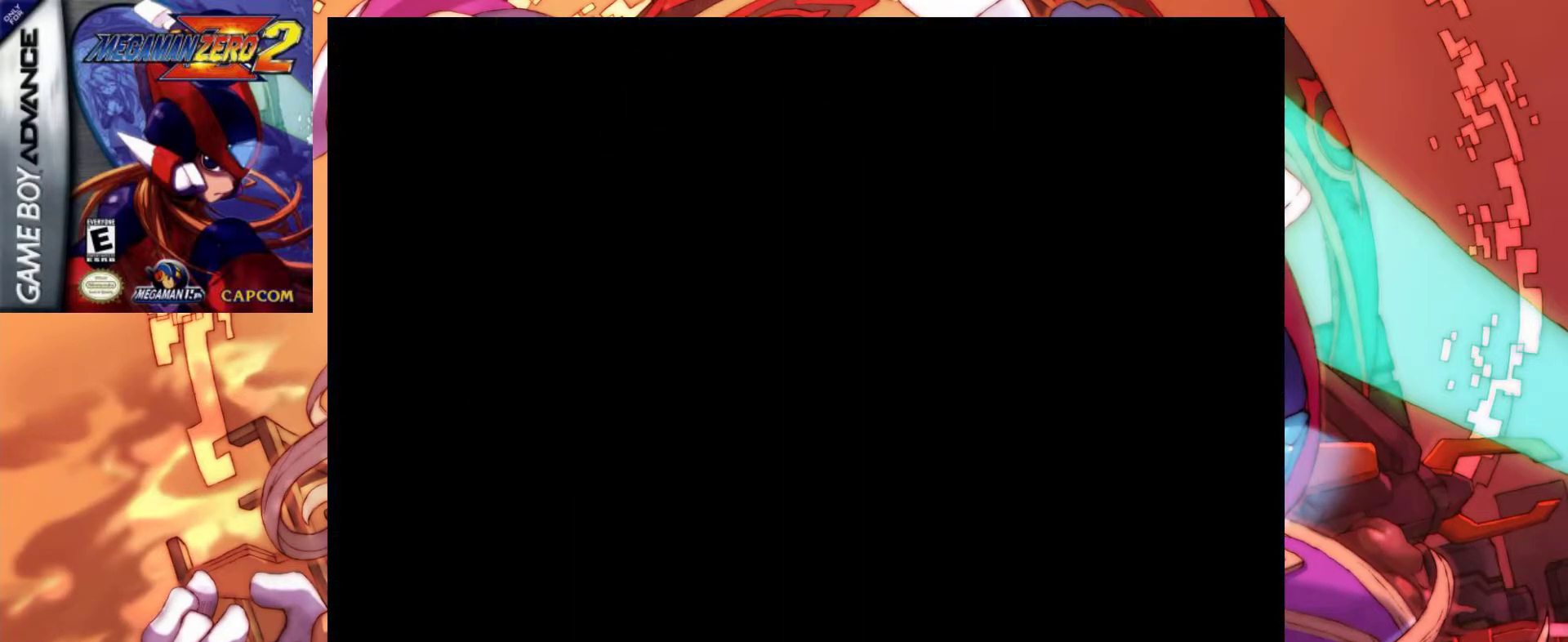
{"keys": [], "events": []}
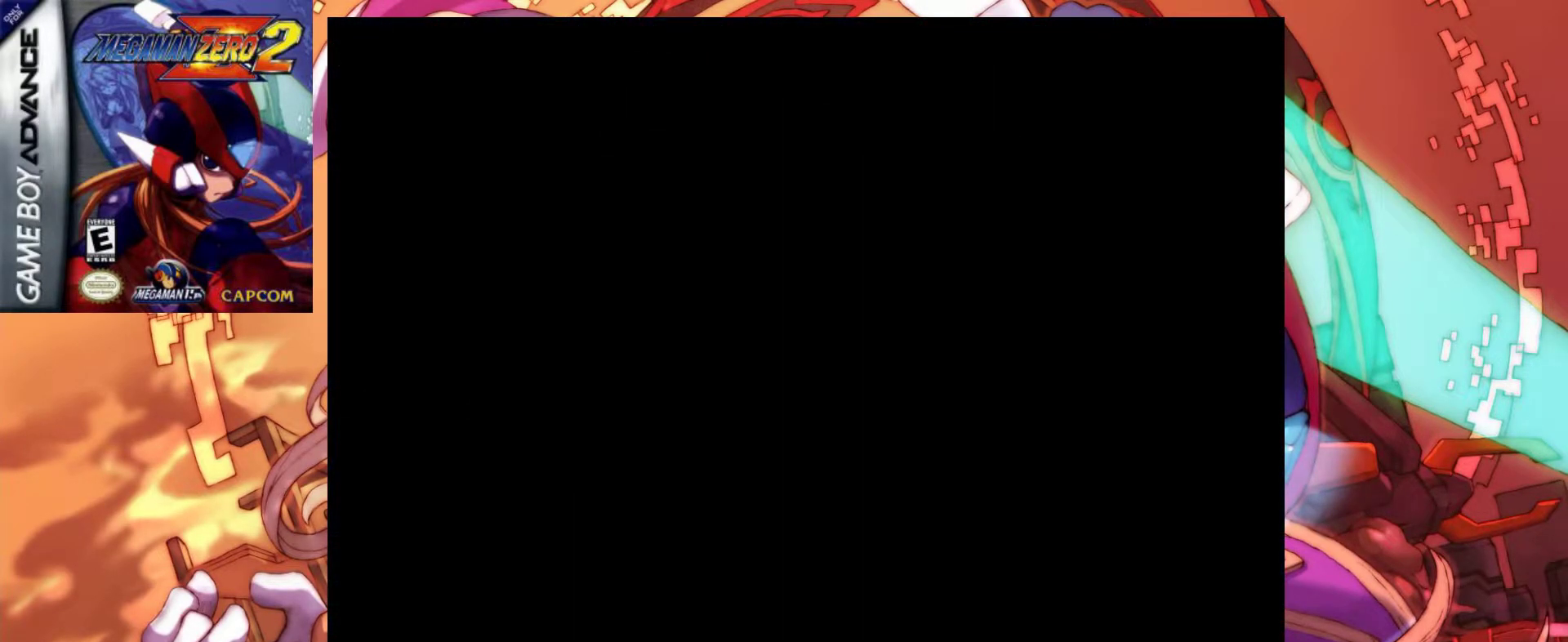
{"keys": [], "events": []}
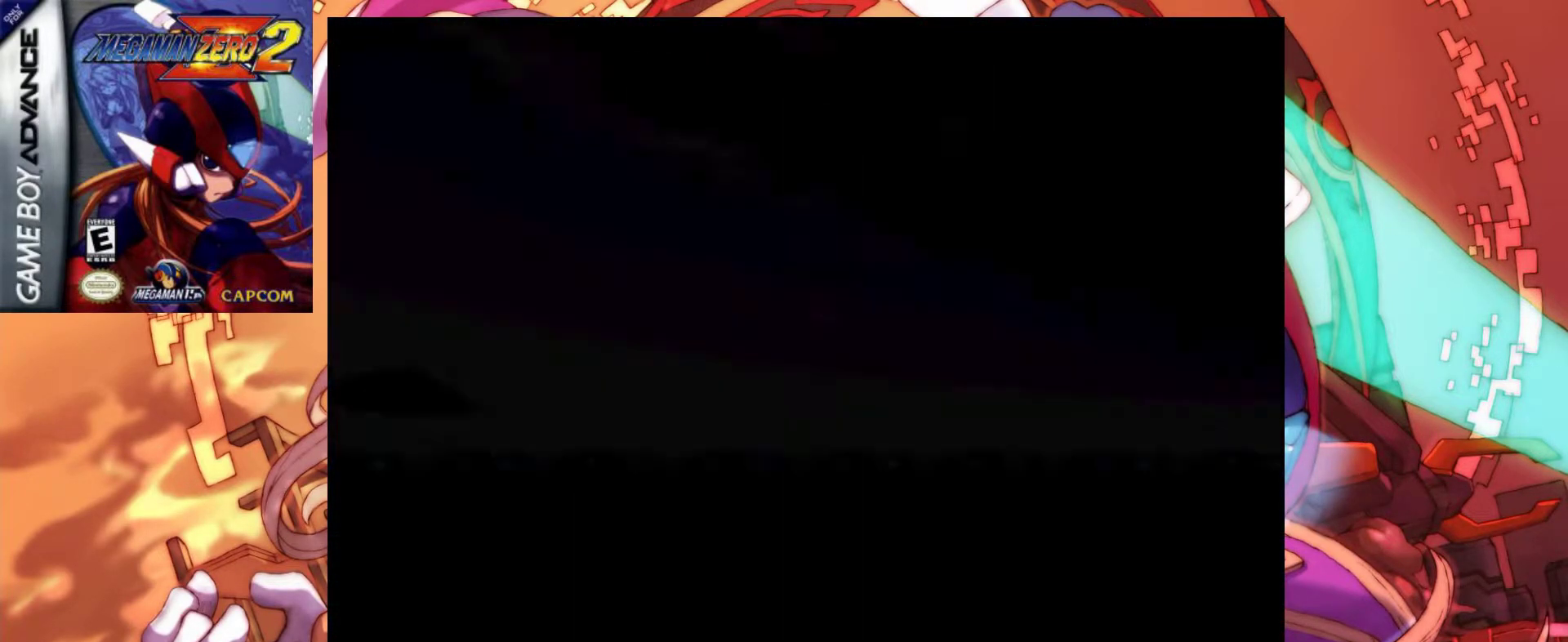
{"keys": [], "events": []}